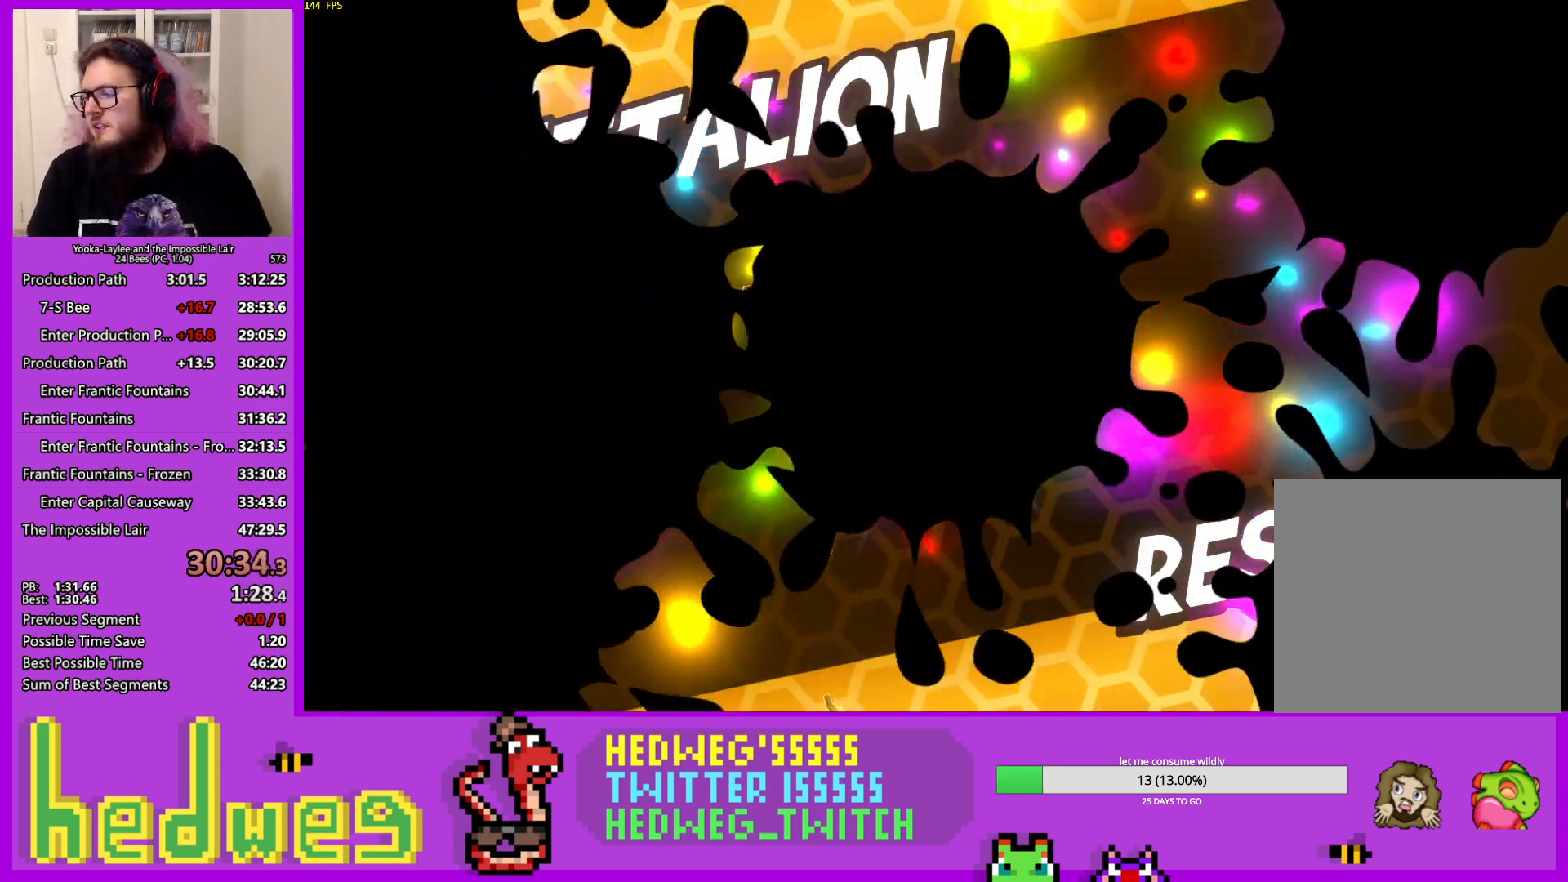
Gameplay with a controller (Xbox layout); each line is a JSON object with the inputs held at the frame after it. "events" lists button and stick changes between this image and that frame as [ms after this image, input, new state], when the widget could be followed in between.
{"buttons": ["R1", "R2"], "left_stick": "center", "right_stick": "center", "events": [[17, "A", "down"], [217, "A", "up"], [300, "A", "down"], [350, "A", "up"], [434, "A", "down"], [501, "A", "up"]]}
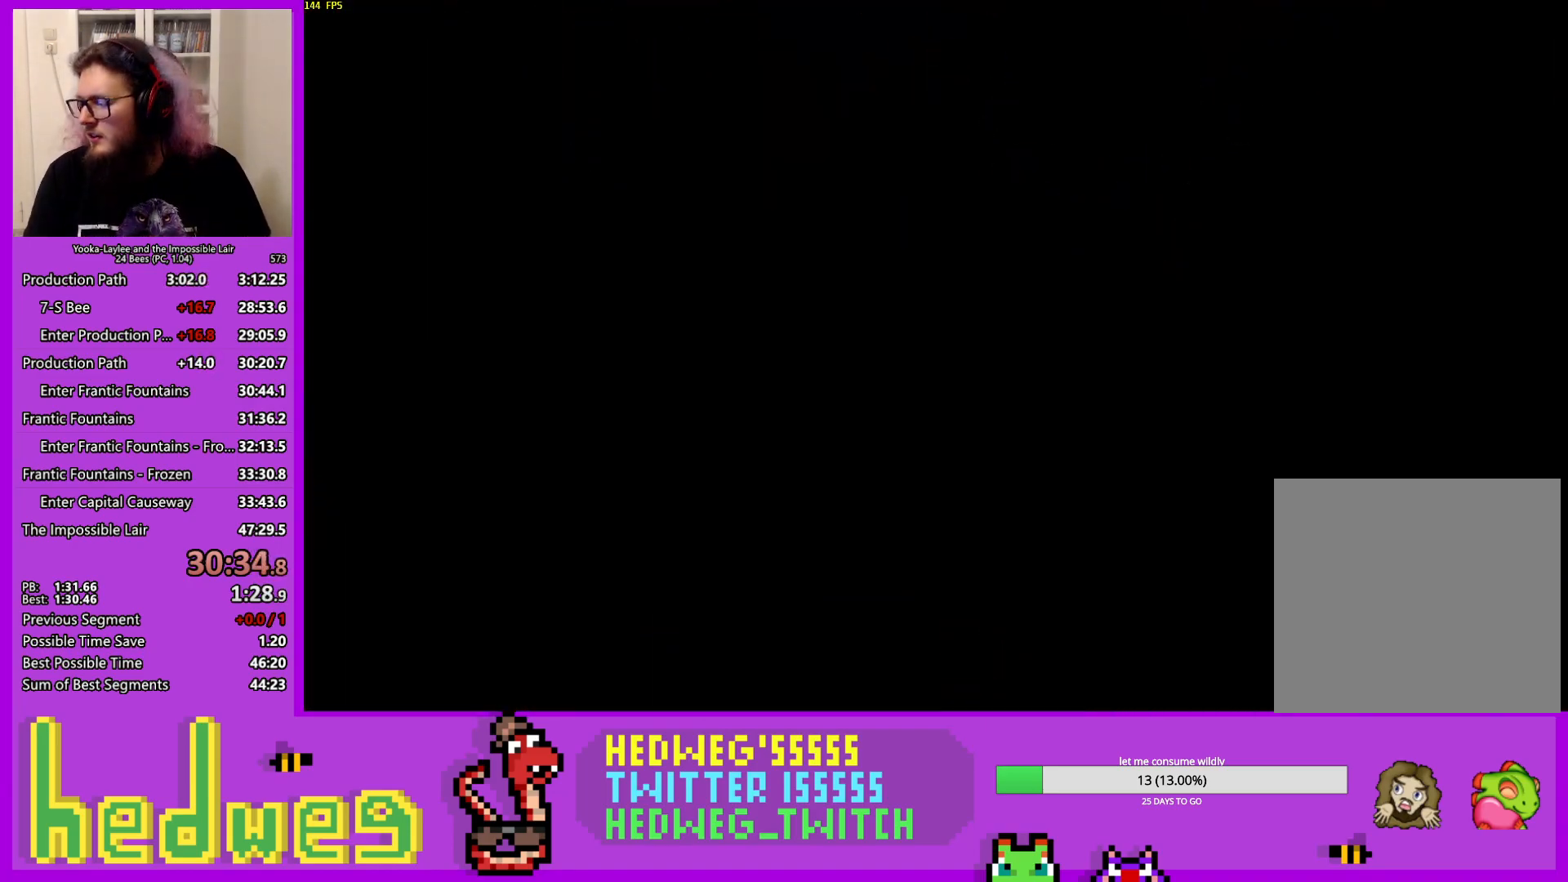
{"buttons": ["R1", "R2"], "left_stick": "center", "right_stick": "center", "events": [[150, "A", "down"], [200, "A", "up"], [283, "A", "down"], [333, "A", "up"], [417, "A", "down"], [450, "A", "up"]]}
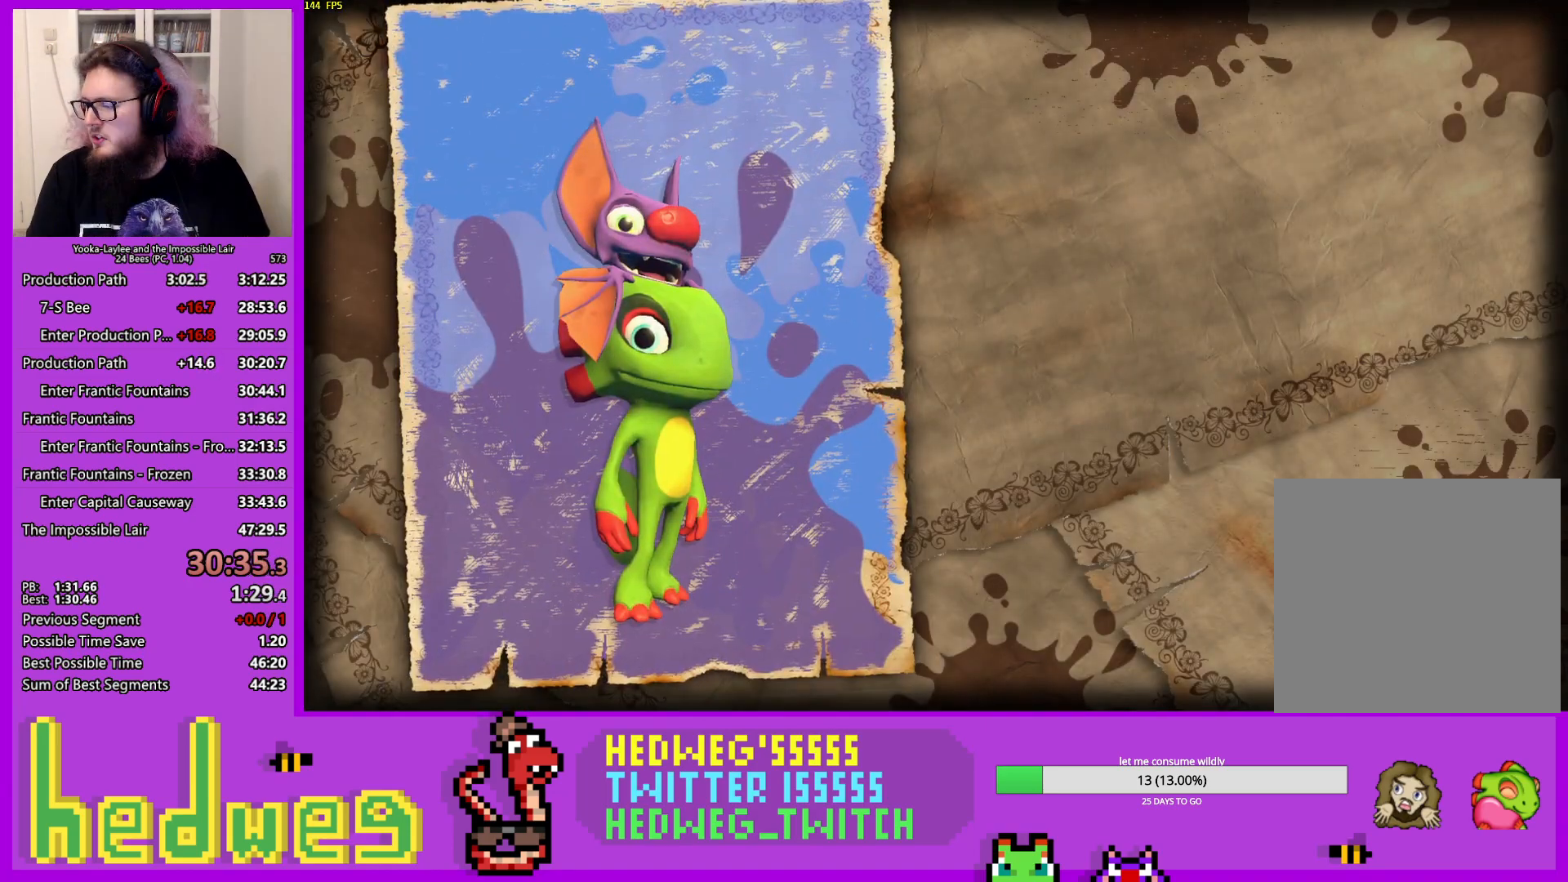
{"buttons": ["A", "R1", "R2"], "left_stick": "center", "right_stick": "center", "events": [[33, "A", "down"], [83, "A", "up"], [334, "A", "down"], [384, "A", "up"], [484, "A", "down"]]}
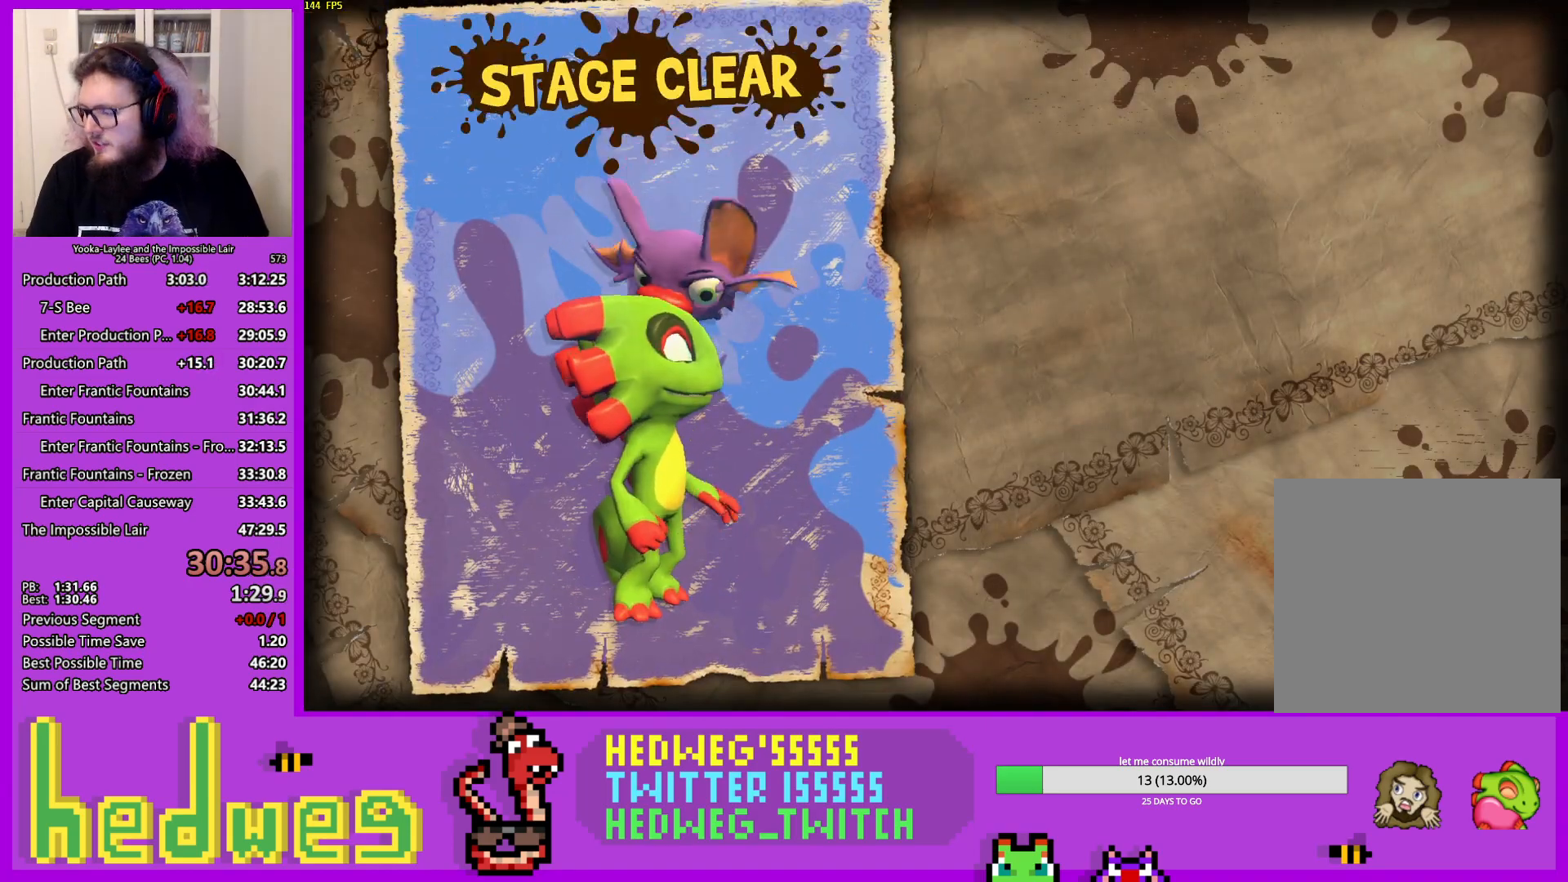
{"buttons": ["R1", "R2"], "left_stick": "center", "right_stick": "center", "events": [[34, "A", "up"], [134, "A", "down"], [167, "A", "up"], [267, "A", "down"], [284, "A", "up"], [384, "A", "down"], [401, "A", "up"]]}
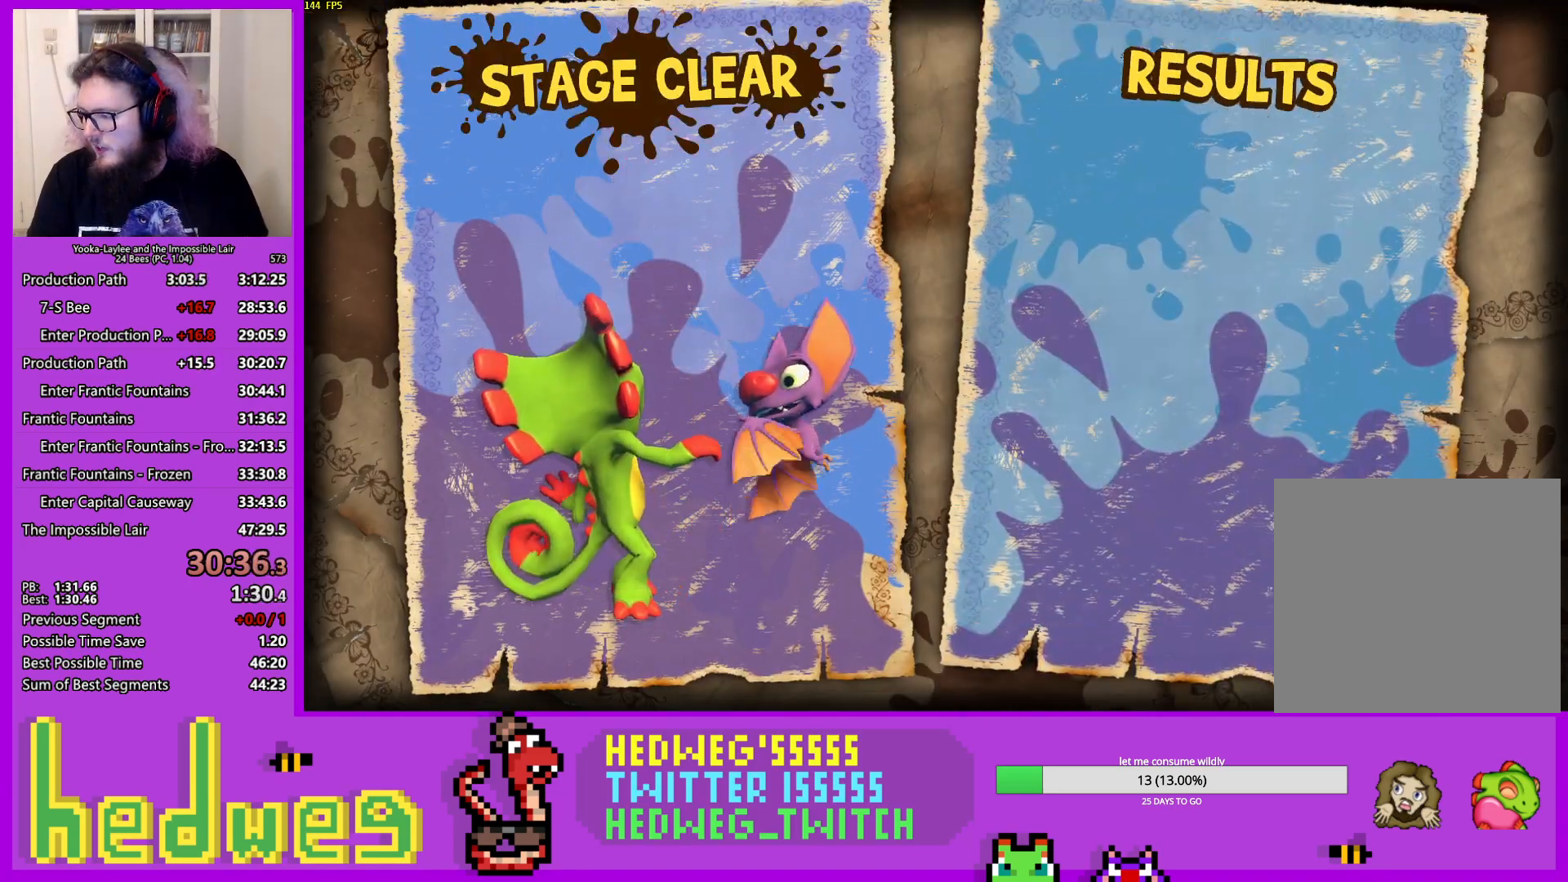
{"buttons": ["R1", "R2"], "left_stick": "center", "right_stick": "center", "events": [[33, "A", "down"], [67, "A", "up"], [167, "A", "down"], [200, "A", "up"], [284, "A", "down"], [350, "A", "up"], [434, "A", "down"], [484, "A", "up"]]}
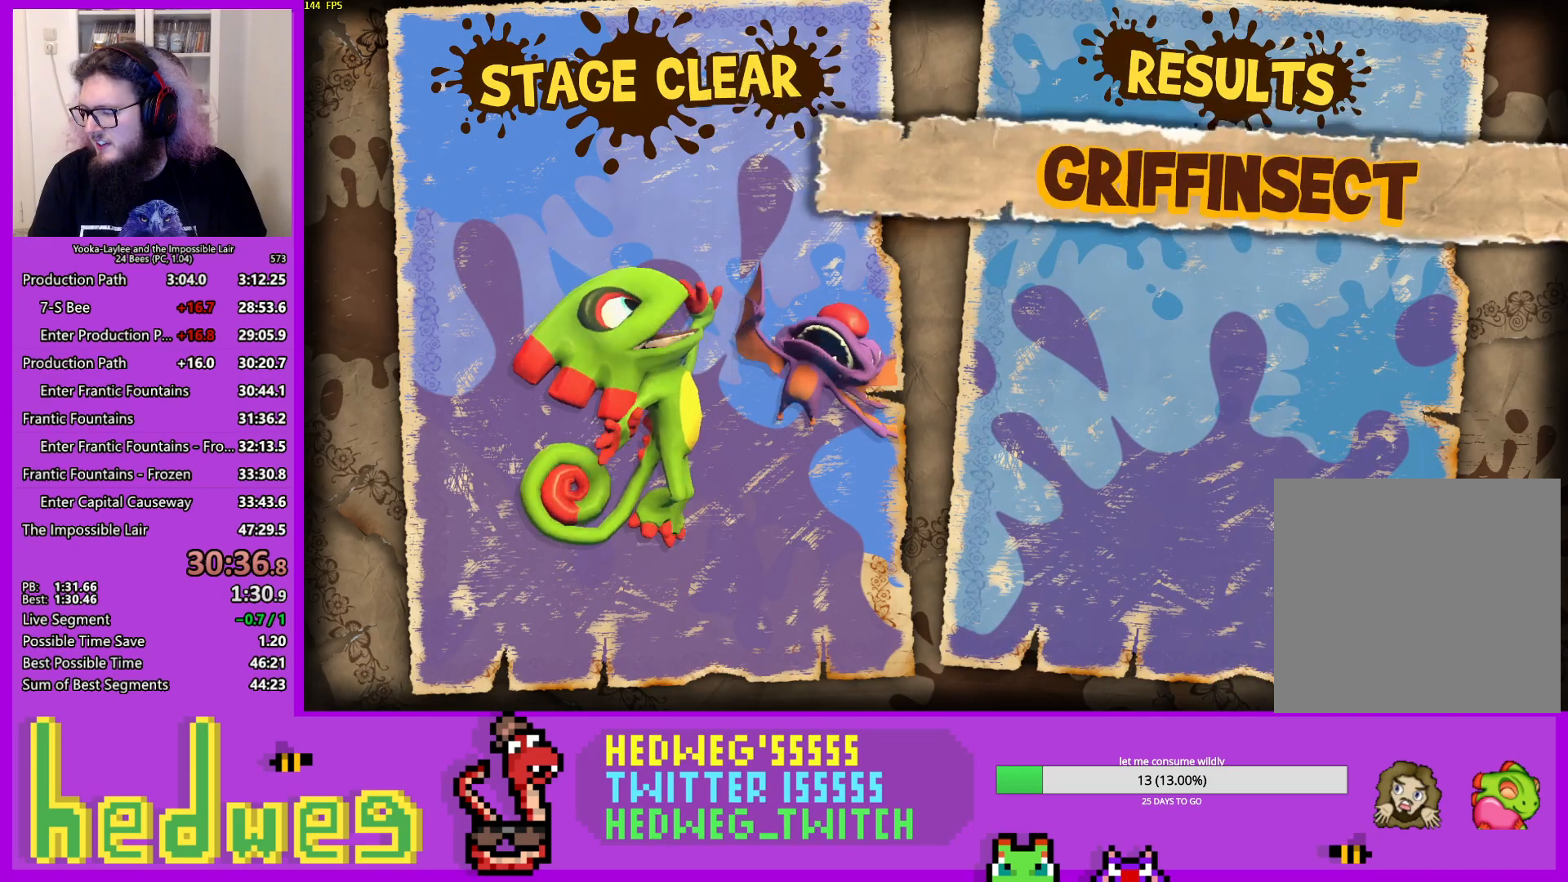
{"buttons": ["A", "R1", "R2"], "left_stick": "center", "right_stick": "center", "events": [[66, "A", "down"], [116, "A", "up"], [216, "A", "down"], [250, "A", "up"], [350, "A", "down"], [400, "A", "up"], [483, "A", "down"]]}
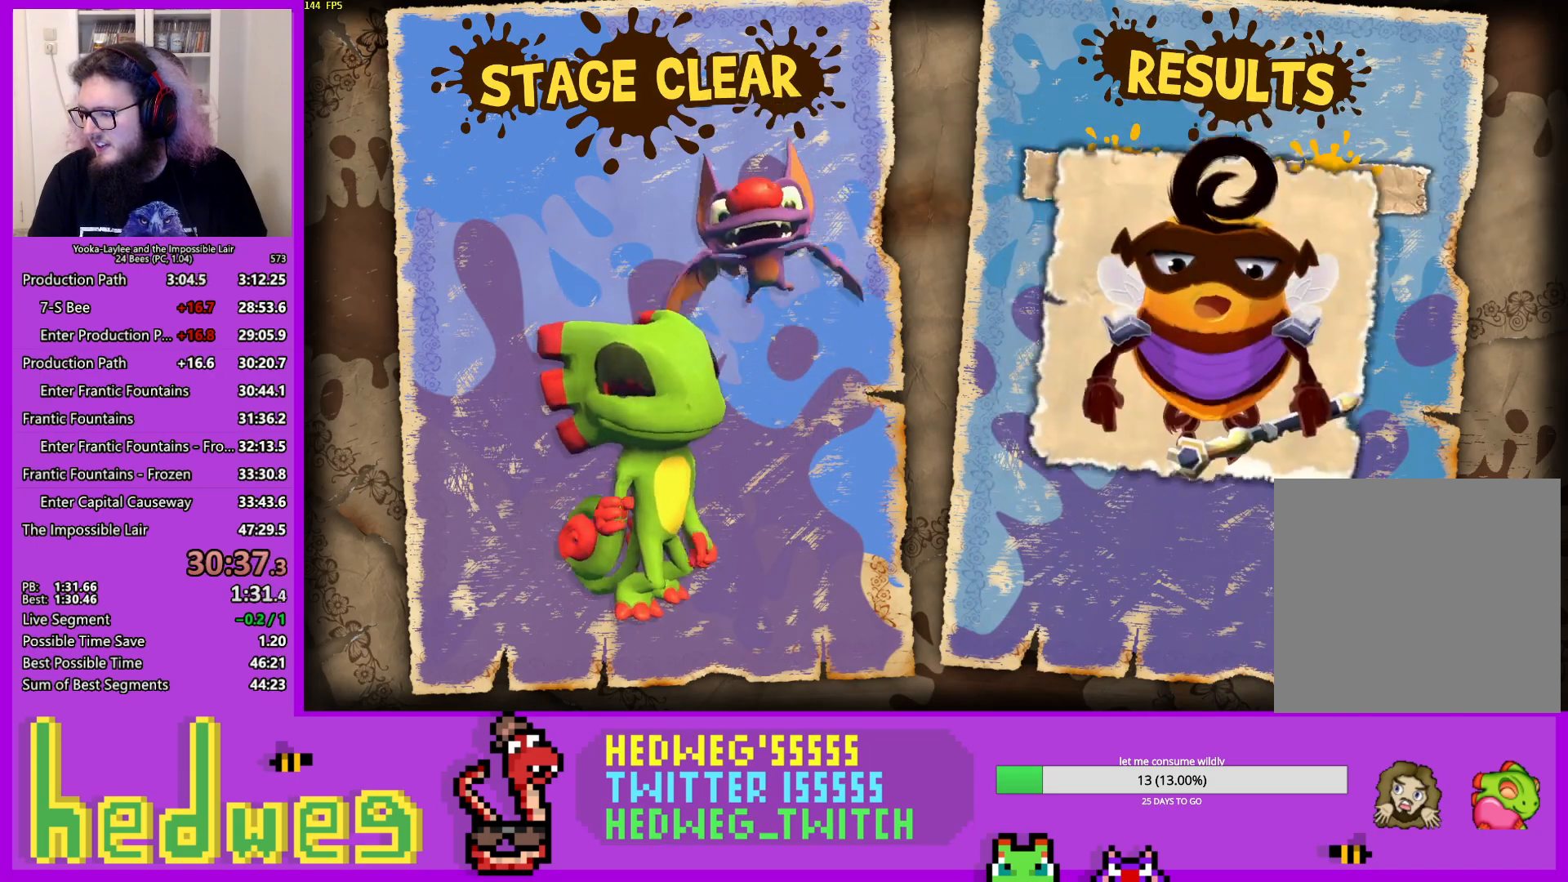
{"buttons": ["R1", "R2"], "left_stick": "center", "right_stick": "center", "events": [[33, "A", "up"], [117, "A", "down"], [167, "A", "up"], [267, "A", "down"], [317, "A", "up"], [400, "A", "down"], [450, "A", "up"]]}
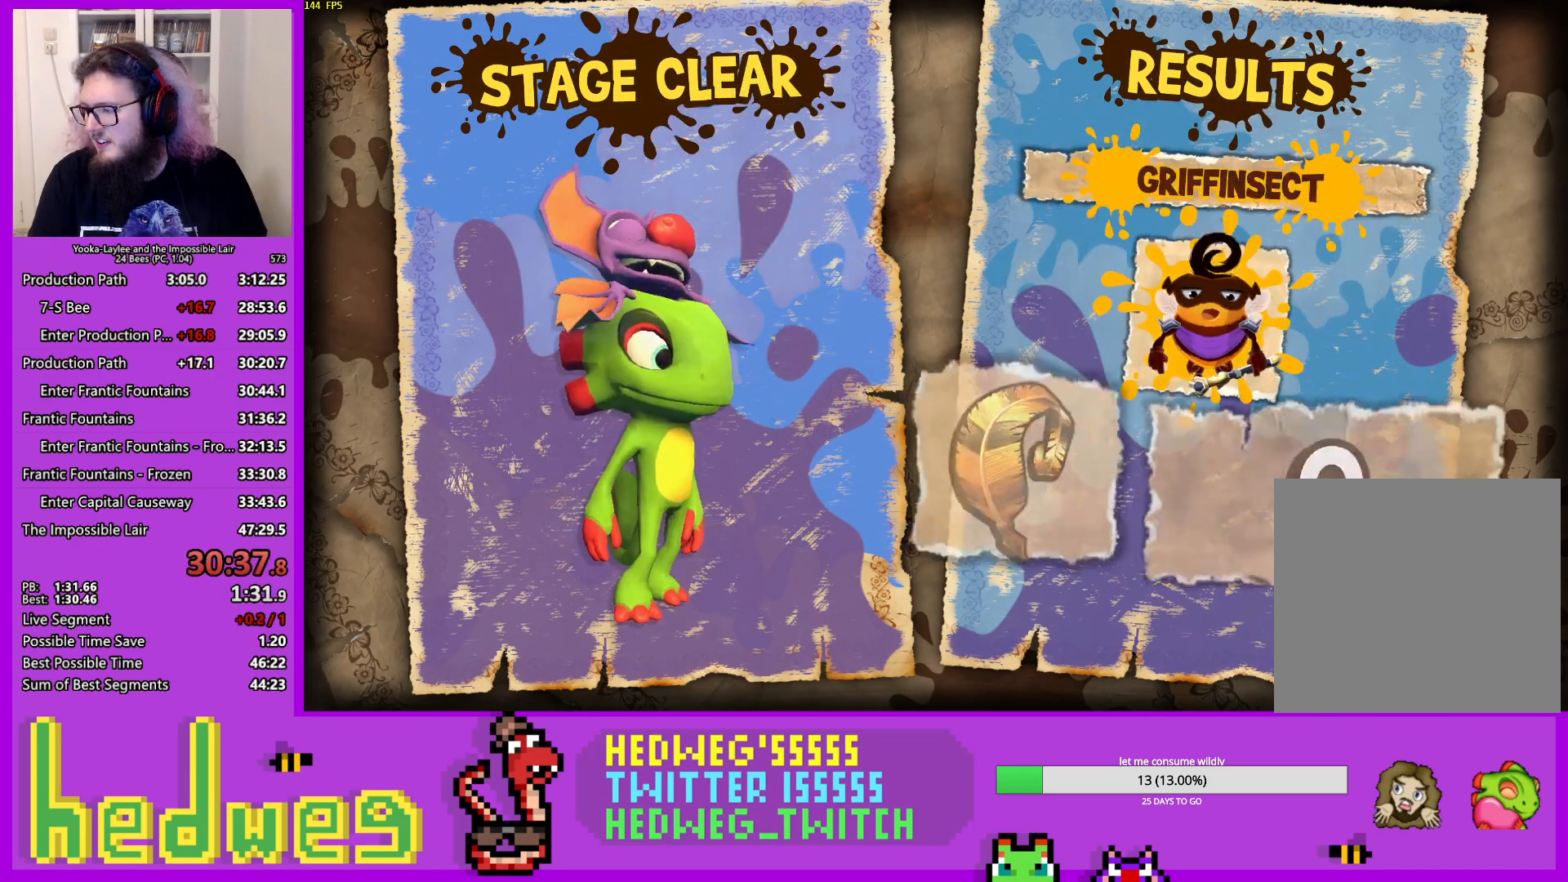
{"buttons": ["R1", "R2"], "left_stick": "center", "right_stick": "center", "events": [[34, "A", "down"], [84, "A", "up"], [167, "A", "down"], [217, "A", "up"], [301, "A", "down"], [351, "A", "up"], [418, "A", "down"], [501, "A", "up"]]}
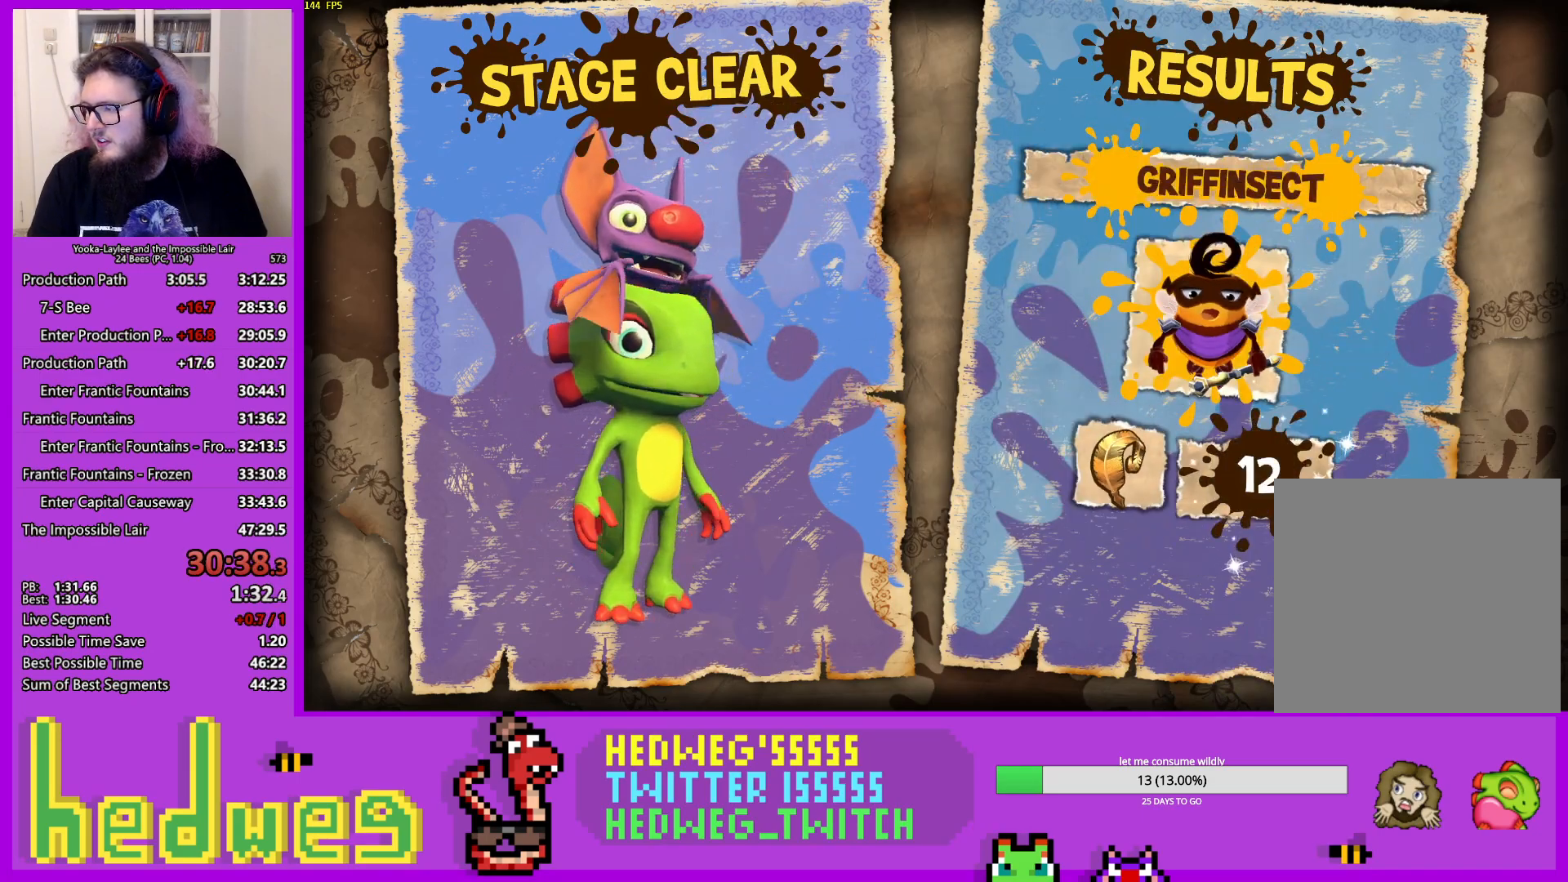
{"buttons": ["A", "R1", "R2"], "left_stick": "center", "right_stick": "center", "events": [[67, "A", "down"], [133, "A", "up"], [200, "A", "down"], [267, "A", "up"], [350, "A", "down"], [417, "A", "up"], [484, "A", "down"]]}
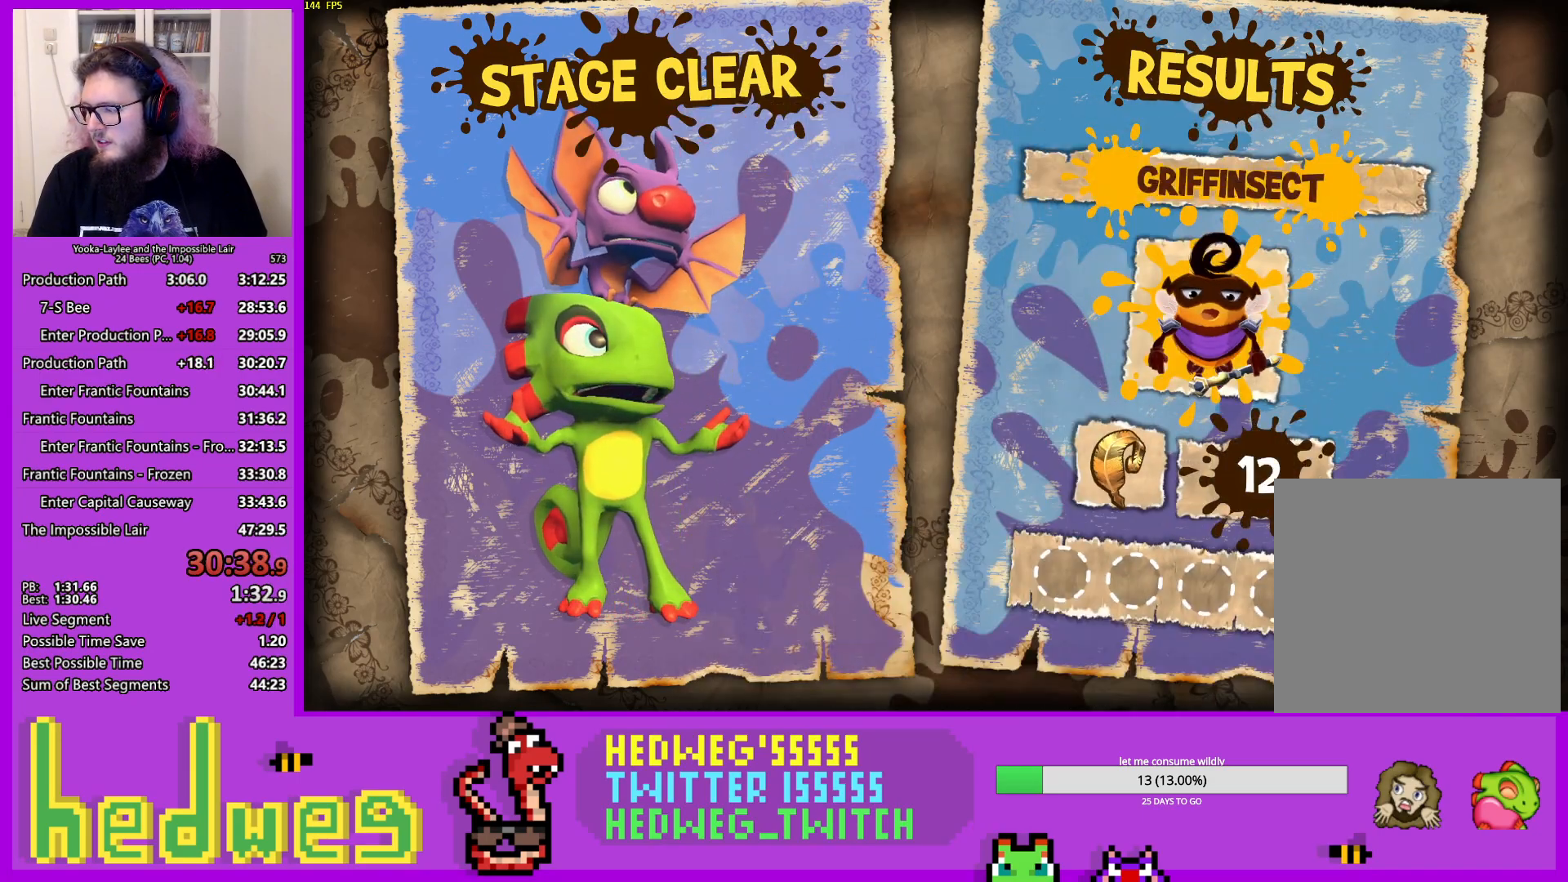
{"buttons": ["R1", "R2"], "left_stick": "center", "right_stick": "center", "events": [[33, "A", "up"], [133, "A", "down"], [183, "A", "up"], [283, "A", "down"], [316, "A", "up"], [400, "A", "down"], [450, "A", "up"]]}
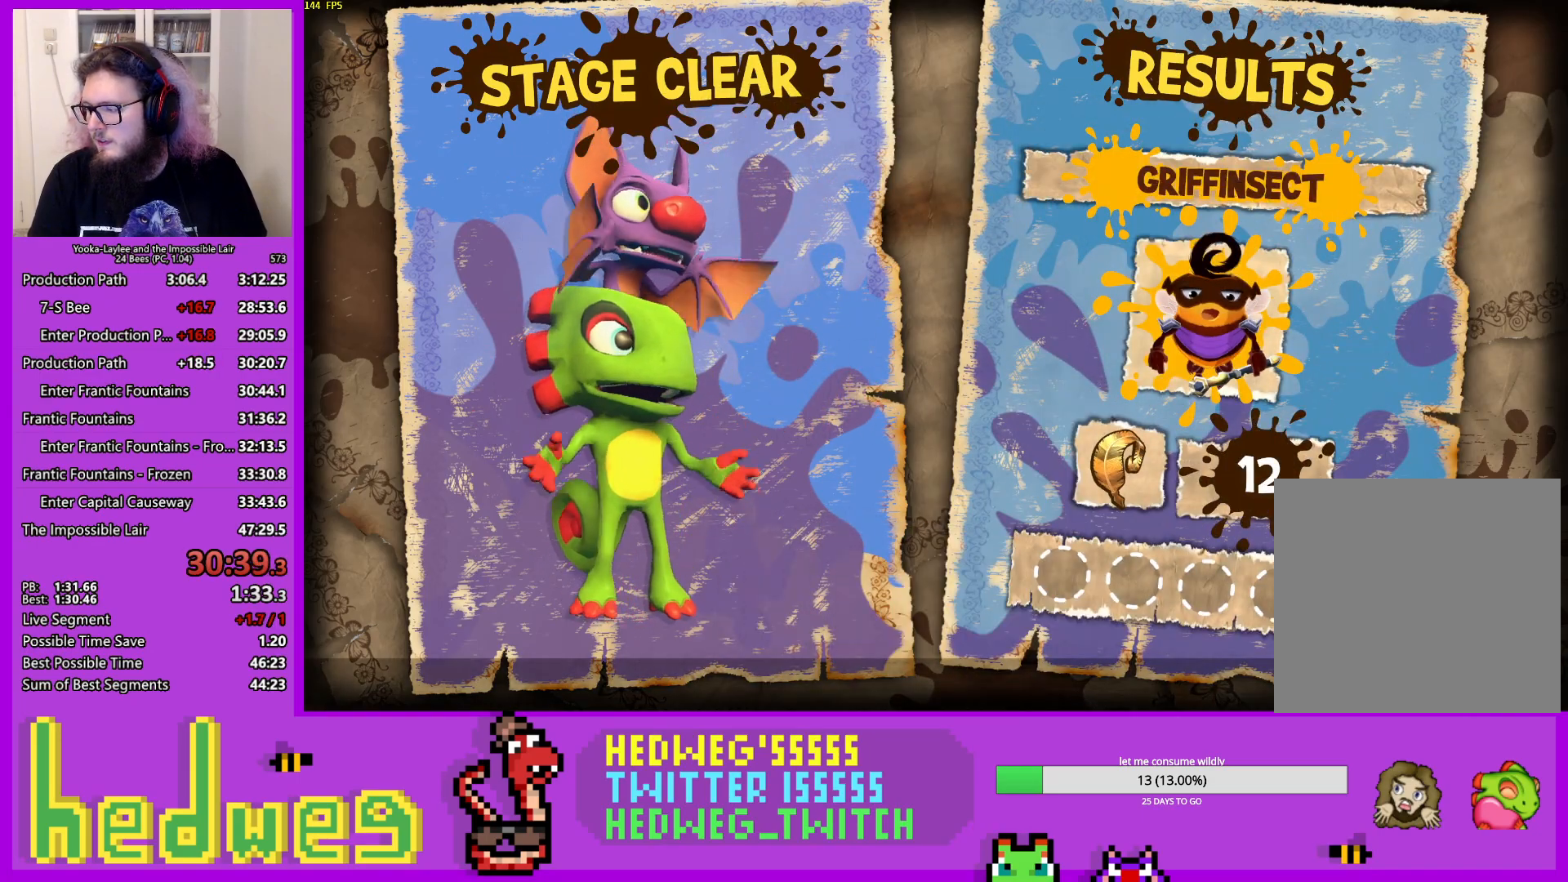
{"buttons": ["R2"], "left_stick": "center", "right_stick": "center", "events": [[50, "A", "down"], [83, "A", "up"], [184, "A", "down"], [217, "A", "up"], [317, "A", "down"], [400, "A", "up"], [417, "R1", "up"]]}
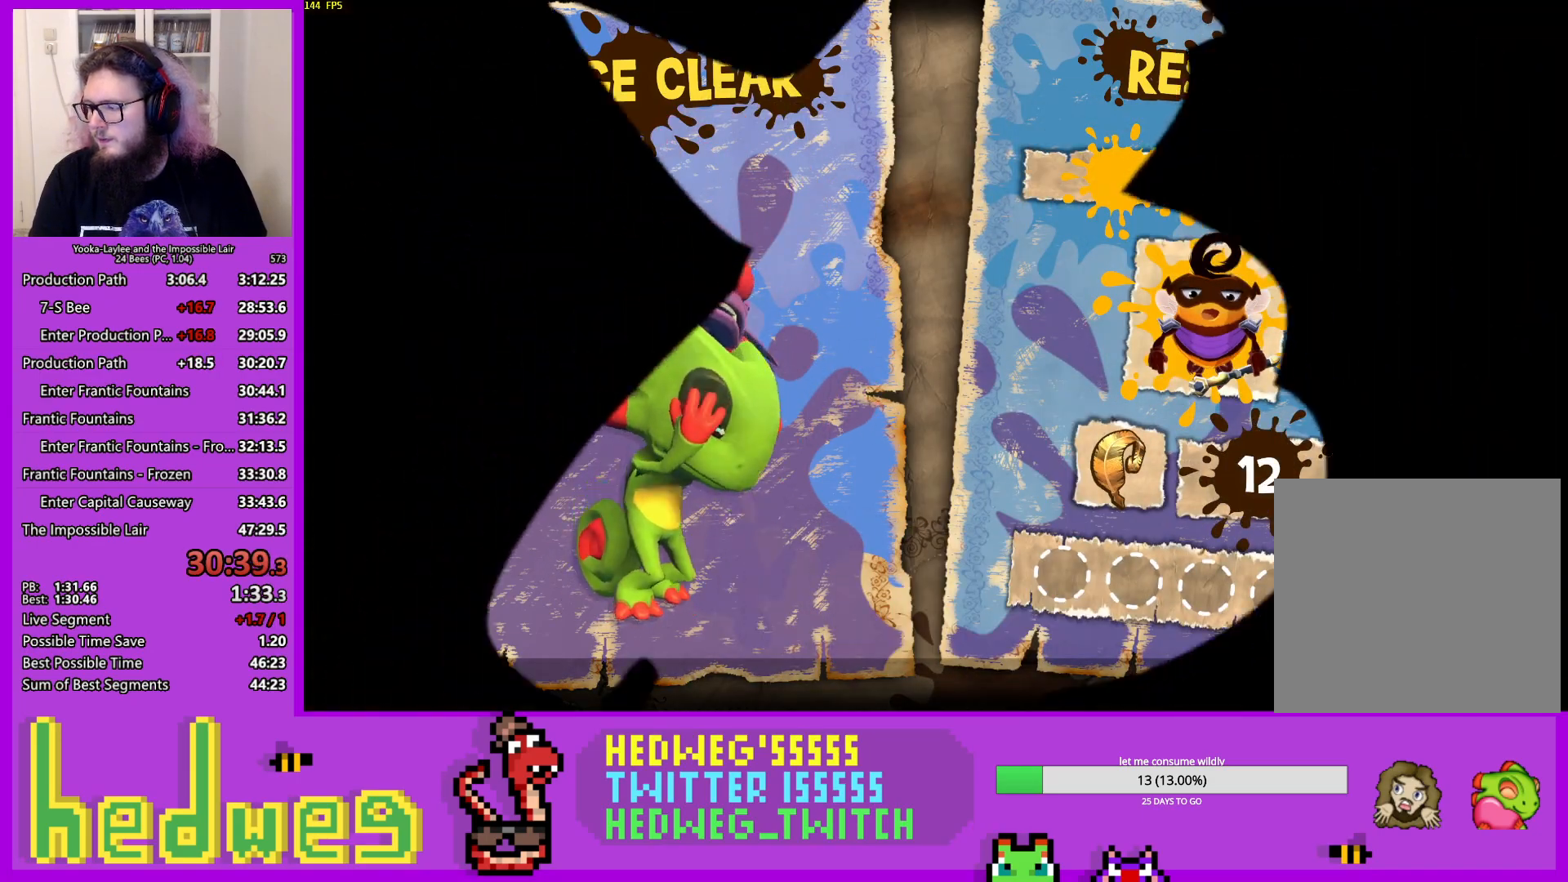
{"buttons": [], "left_stick": "center", "right_stick": "center", "events": [[17, "R2", "up"]]}
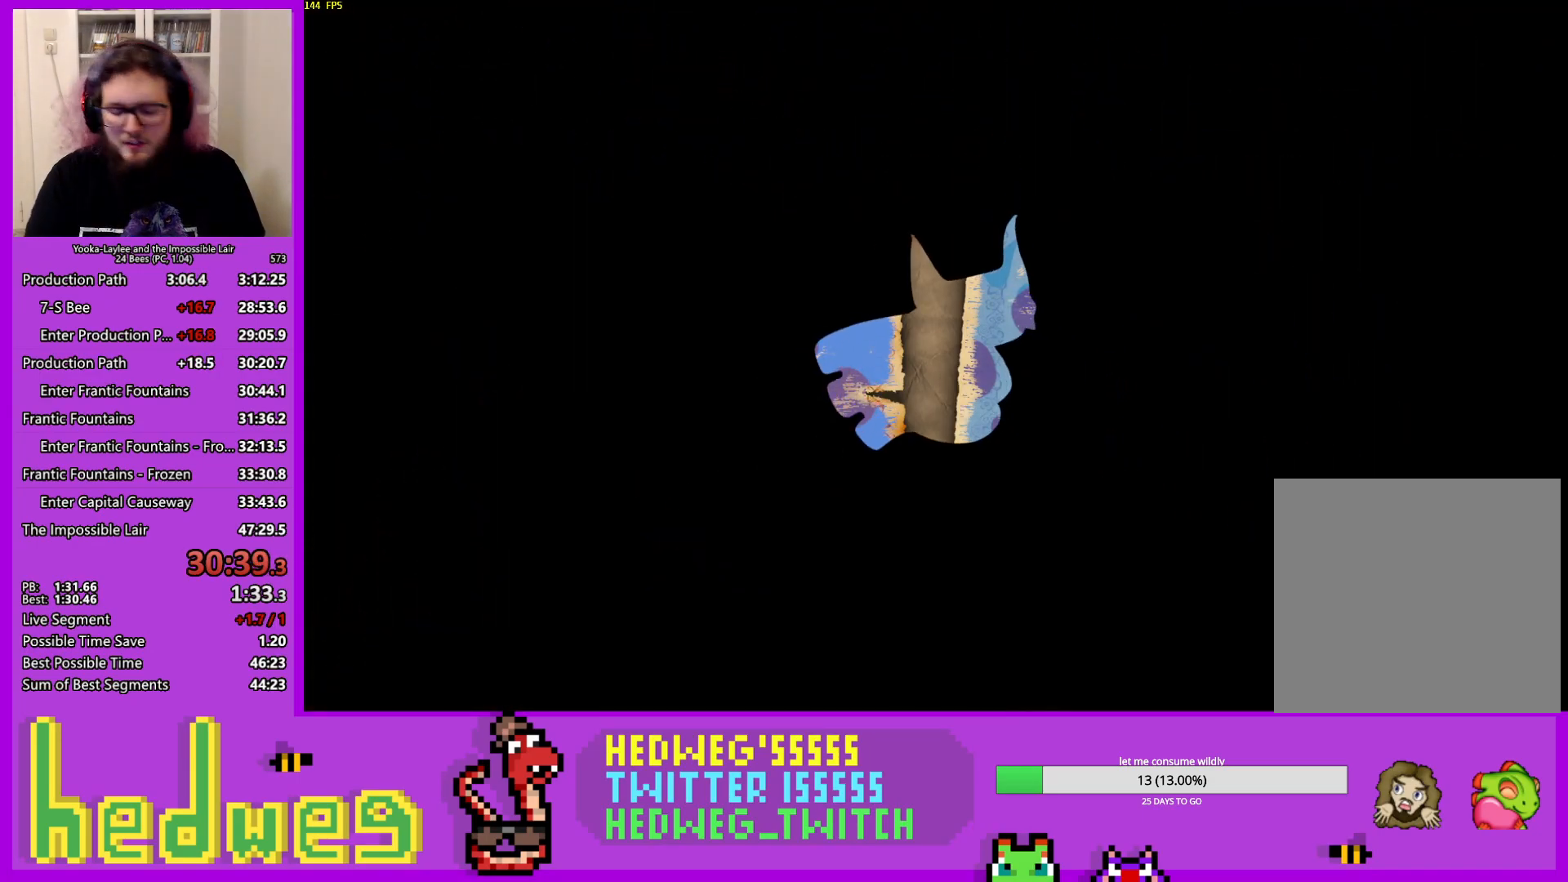
{"buttons": [], "left_stick": "center", "right_stick": "center", "events": []}